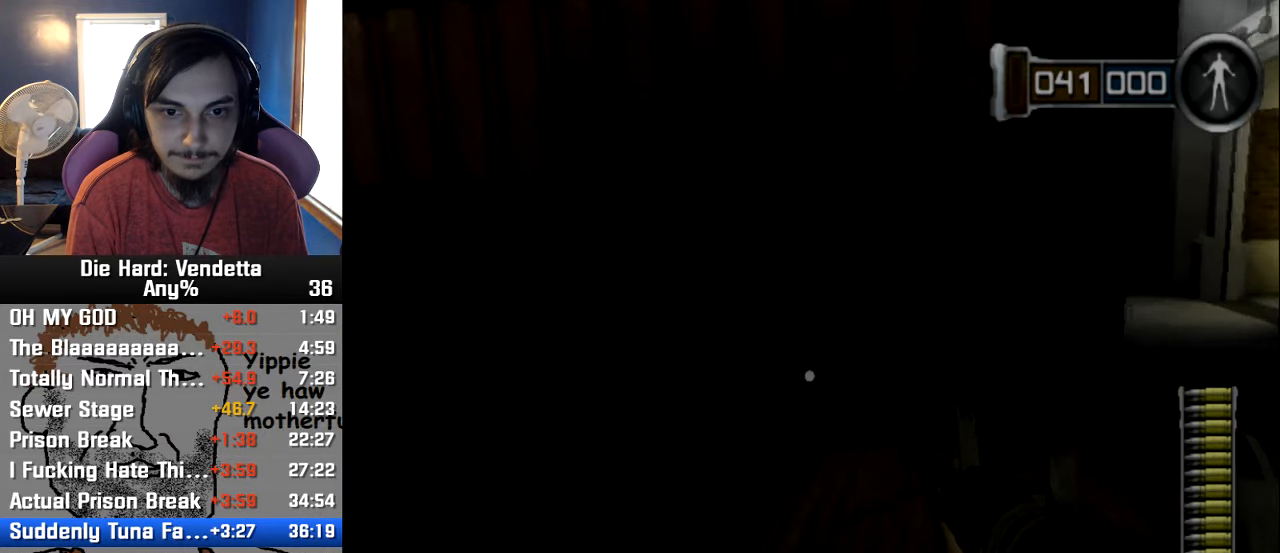
Gameplay with a controller (Nintendo layout); each line is a JSON object with the inputs held at the frame after it (dt_ms = milliseconds from this image to that frame). "button_events" lists button changes between this image and that frame as [ms after this image, input, new state], when the widget could be followed in between (sticks are given only as held states). Not read: L3 R3.
{"dt_ms": 500, "buttons": [], "left_stick": "up", "right_stick": "center", "button_events": [[66, "Y", "down"], [166, "Y", "up"], [233, "Y", "down"], [333, "Y", "up"], [400, "Y", "down"], [483, "Y", "up"]]}
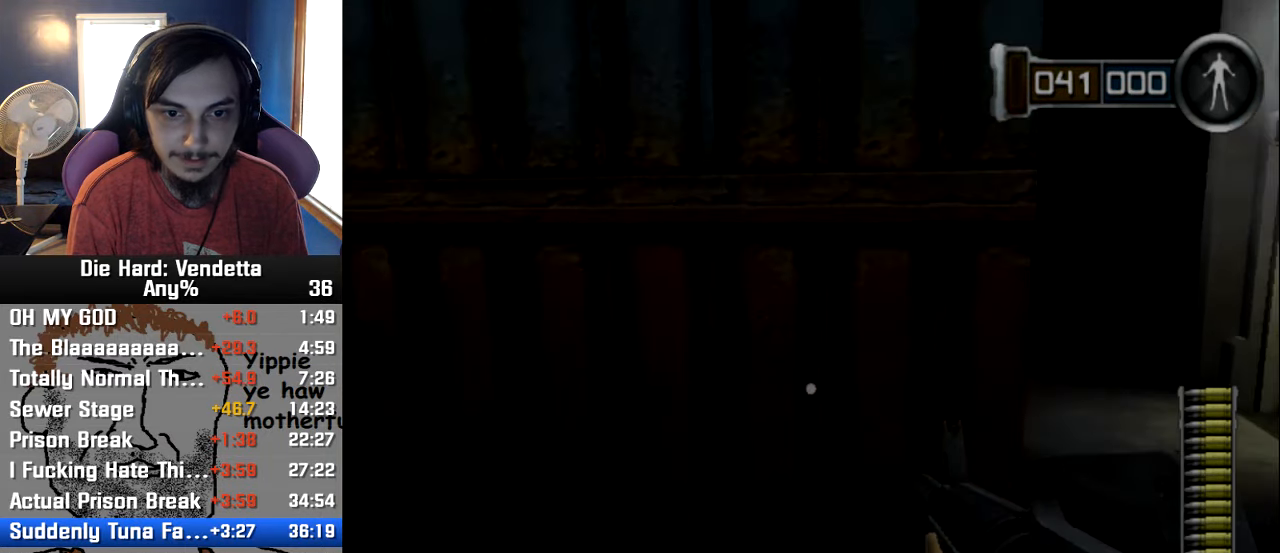
{"dt_ms": 500, "buttons": ["Y"], "left_stick": "up", "right_stick": "center", "button_events": [[33, "Y", "down"], [116, "Y", "up"], [166, "Y", "down"], [250, "Y", "up"], [300, "Y", "down"], [383, "Y", "up"], [450, "Y", "down"]]}
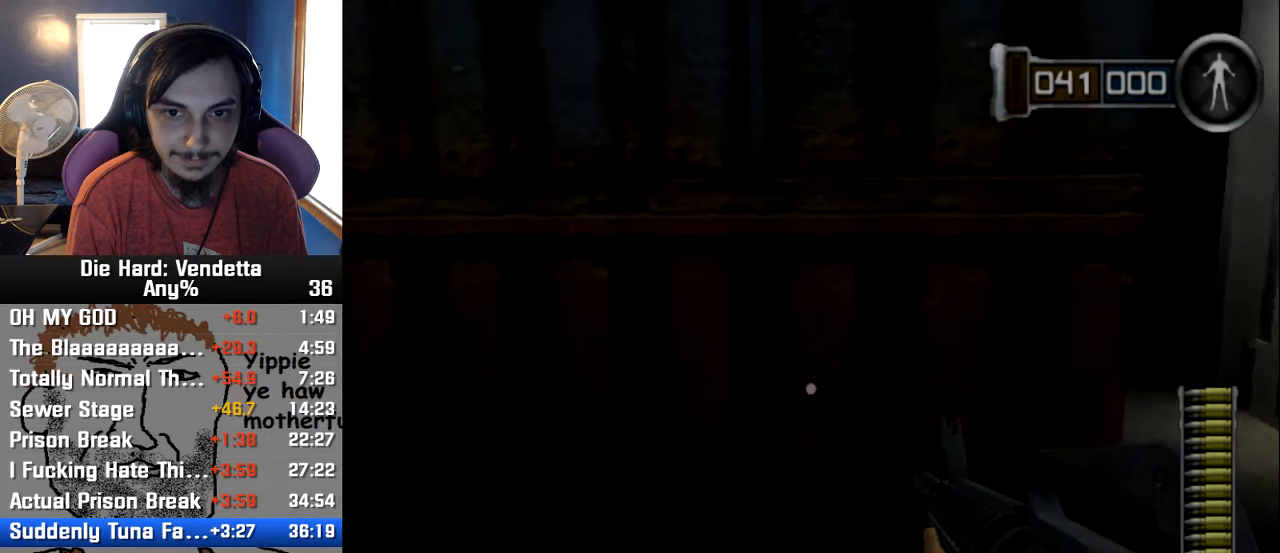
{"dt_ms": 500, "buttons": [], "left_stick": "down", "right_stick": "left", "button_events": [[33, "Y", "up"]]}
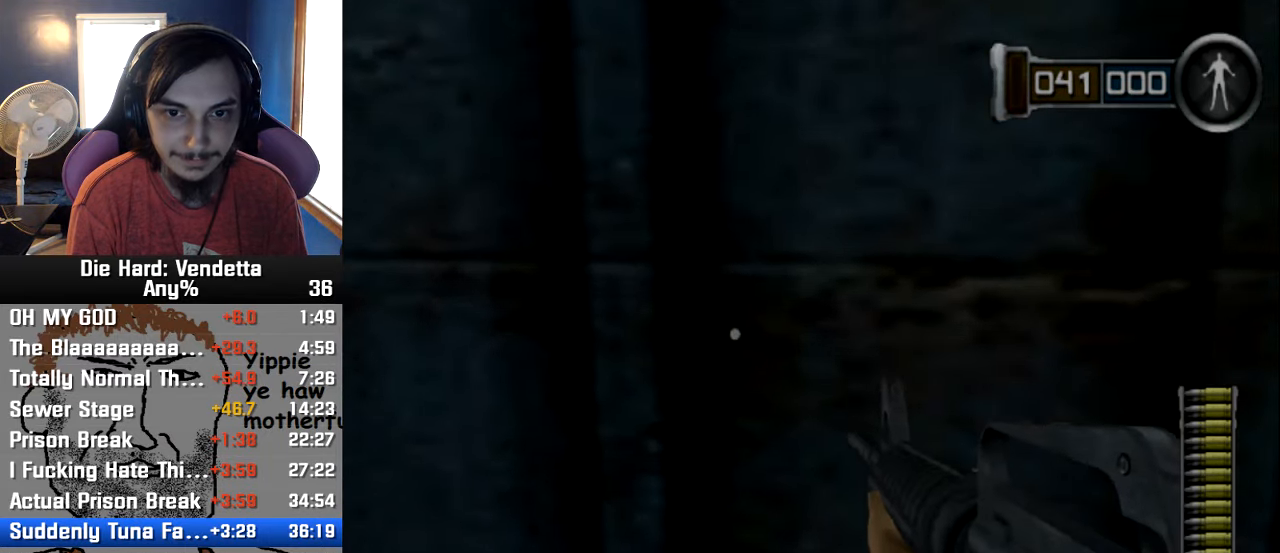
{"dt_ms": 500, "buttons": [], "left_stick": "center", "right_stick": "left", "button_events": []}
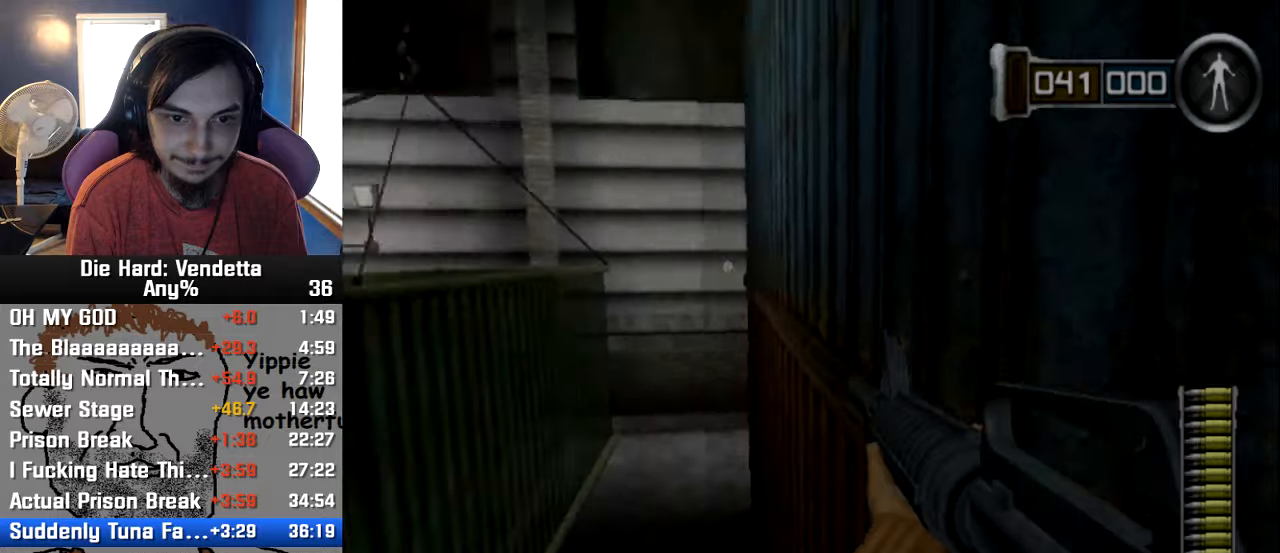
{"dt_ms": 500, "buttons": [], "left_stick": "up", "right_stick": "center", "button_events": []}
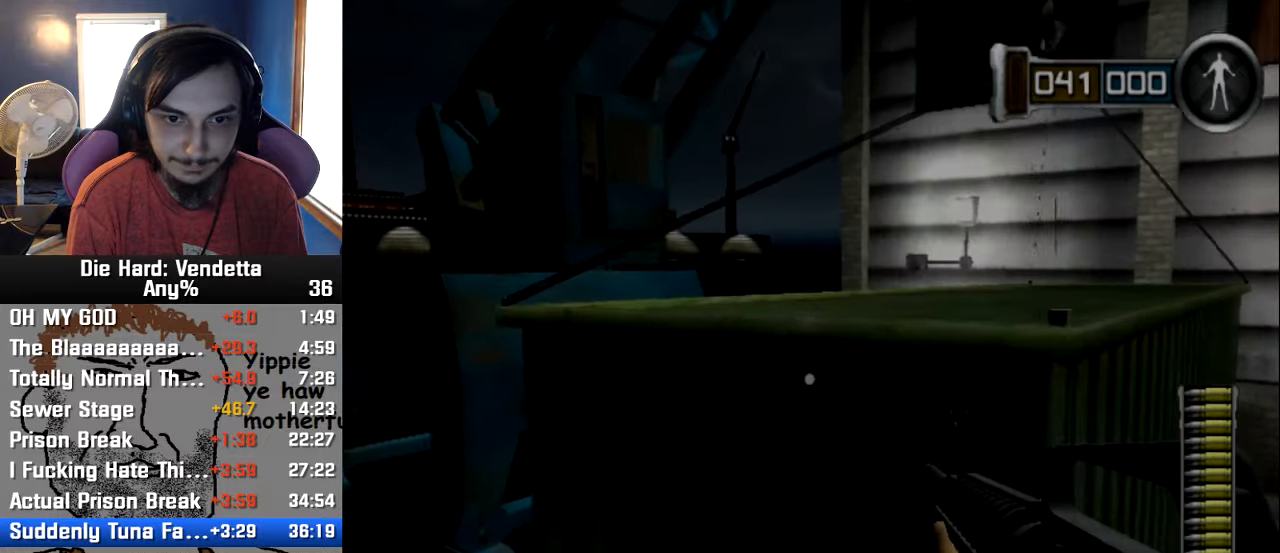
{"dt_ms": 500, "buttons": [], "left_stick": "up", "right_stick": "center", "button_events": []}
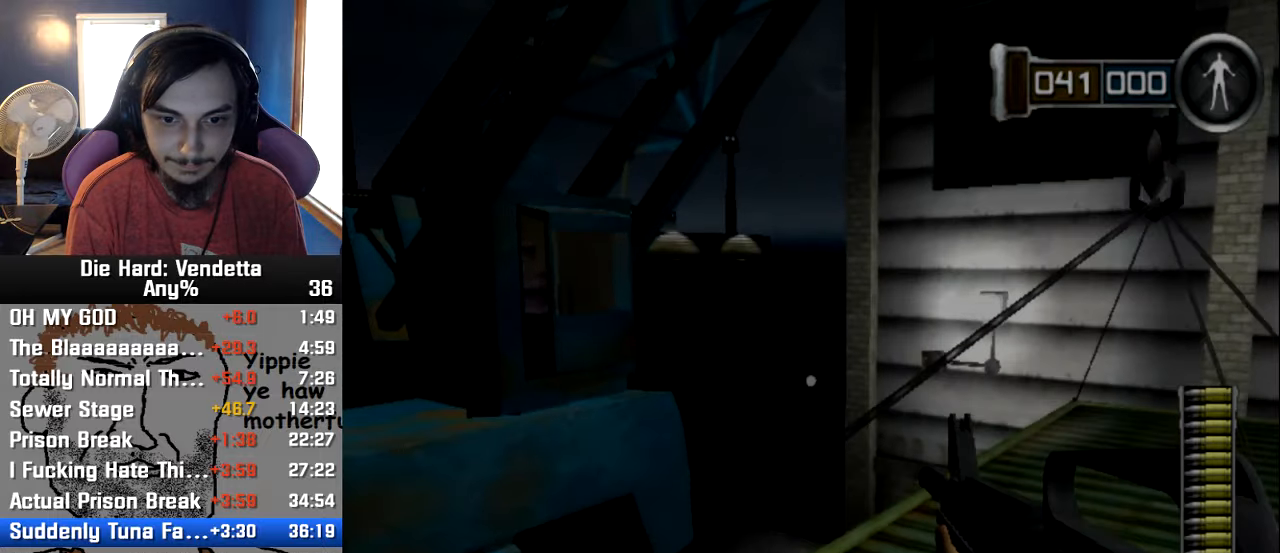
{"dt_ms": 500, "buttons": [], "left_stick": "up", "right_stick": "center", "button_events": []}
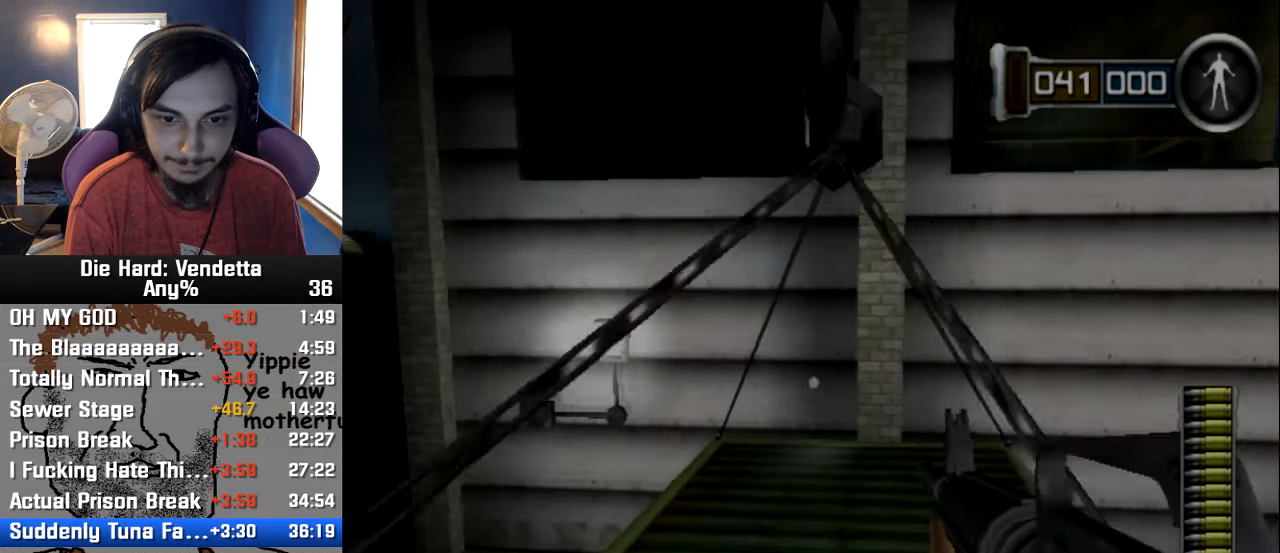
{"dt_ms": 1000, "buttons": [], "left_stick": "center", "right_stick": "center", "button_events": []}
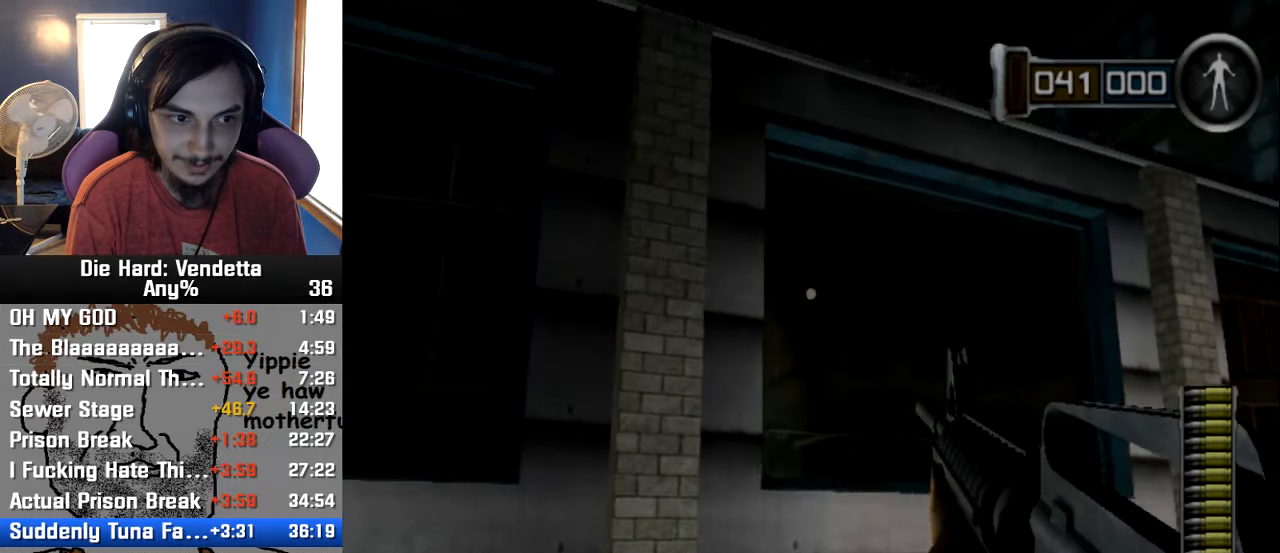
{"dt_ms": 500, "buttons": [], "left_stick": "center", "right_stick": "down", "button_events": [[67, "R1", "down"], [217, "R1", "up"]]}
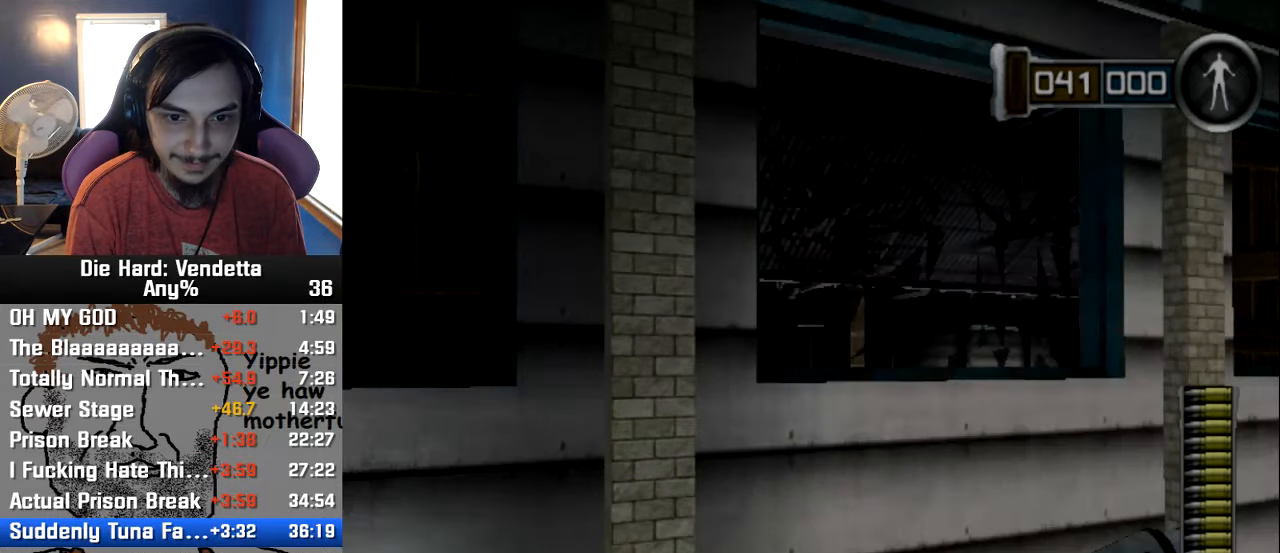
{"dt_ms": 500, "buttons": [], "left_stick": "center", "right_stick": "center", "button_events": []}
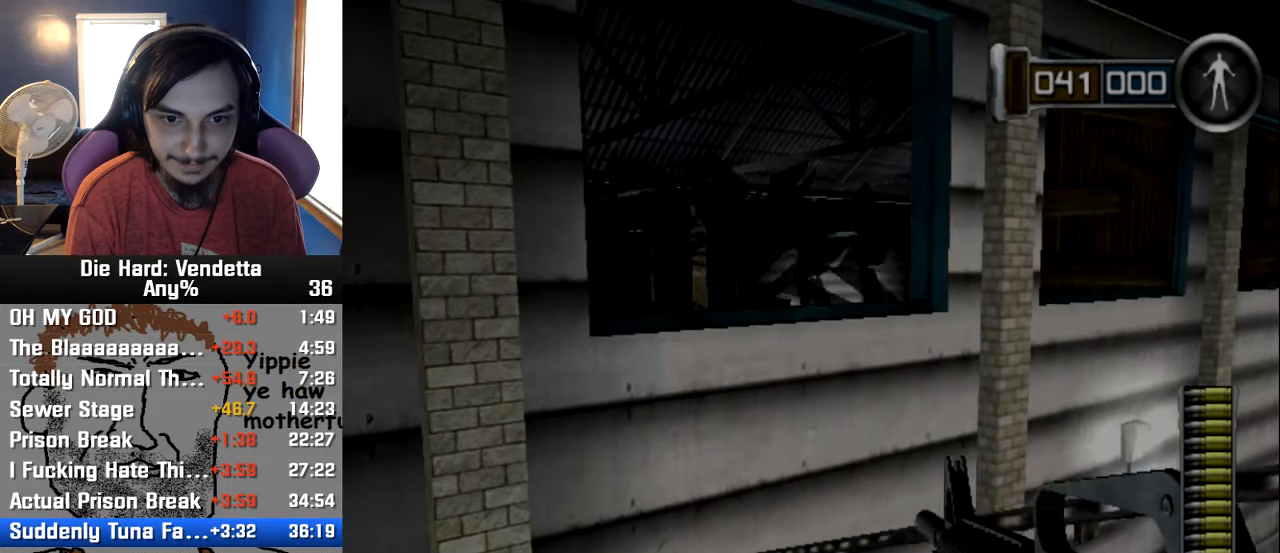
{"dt_ms": 500, "buttons": [], "left_stick": "up", "right_stick": "center", "button_events": []}
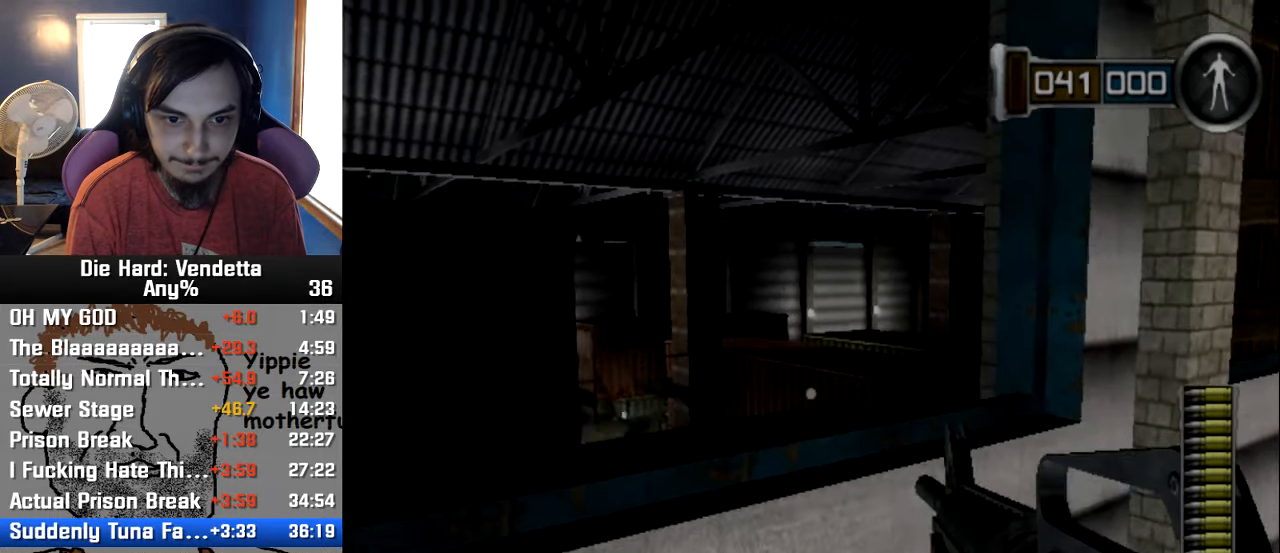
{"dt_ms": 500, "buttons": [], "left_stick": "center", "right_stick": "center", "button_events": []}
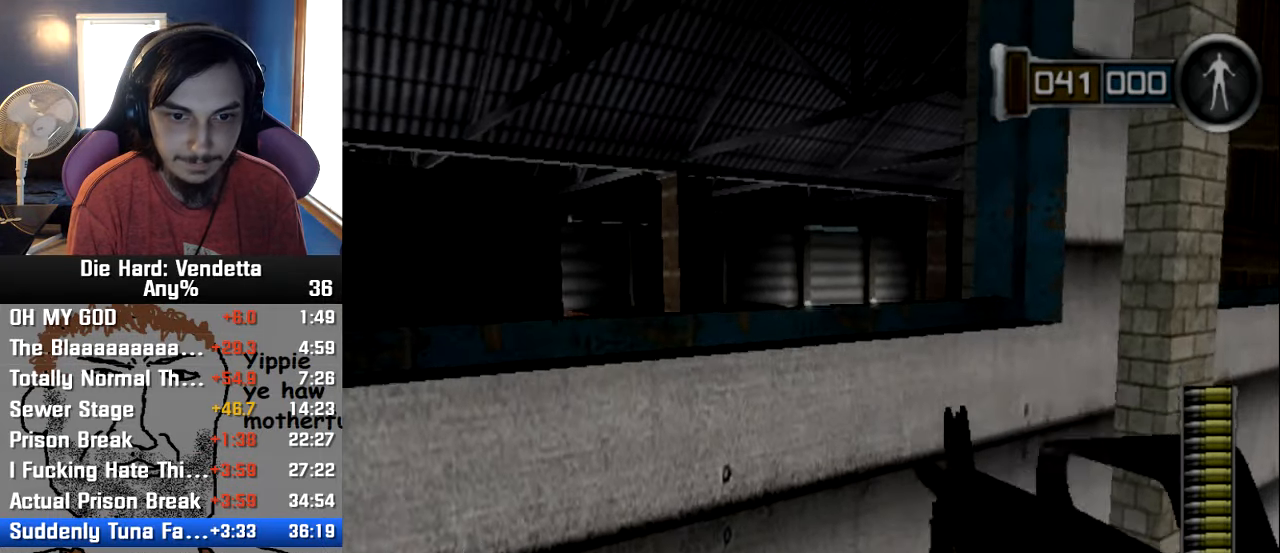
{"dt_ms": 500, "buttons": [], "left_stick": "center", "right_stick": "center", "button_events": [[17, "START", "down"], [150, "START", "up"]]}
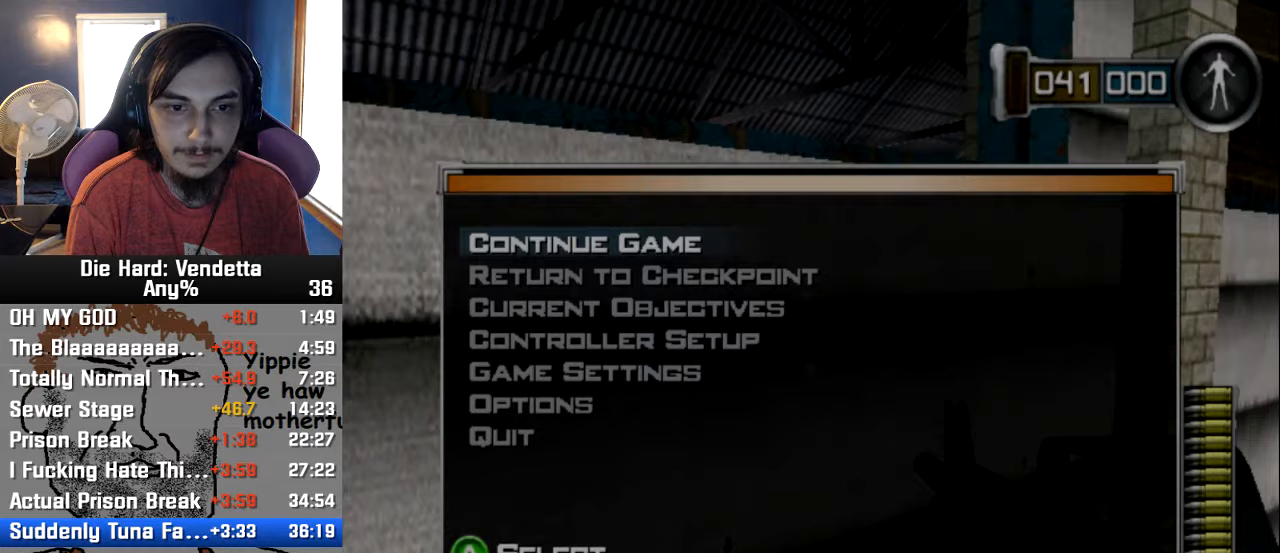
{"dt_ms": 500, "buttons": [], "left_stick": "down", "right_stick": "up-left", "button_events": [[17, "A", "down"], [100, "A", "up"]]}
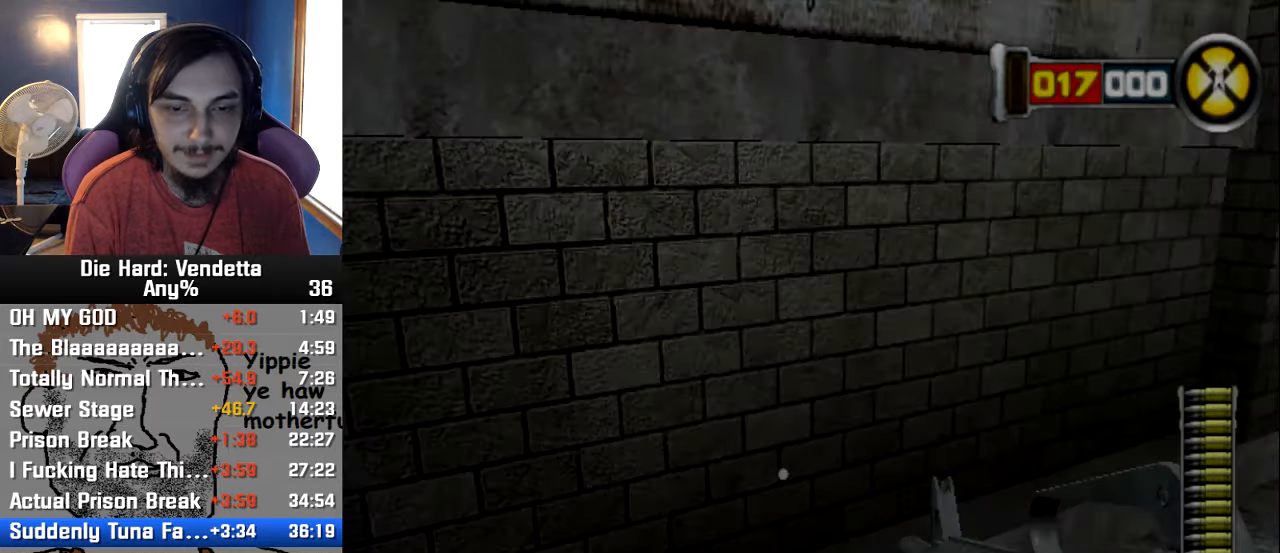
{"dt_ms": 1000, "buttons": [], "left_stick": "up", "right_stick": "center", "button_events": []}